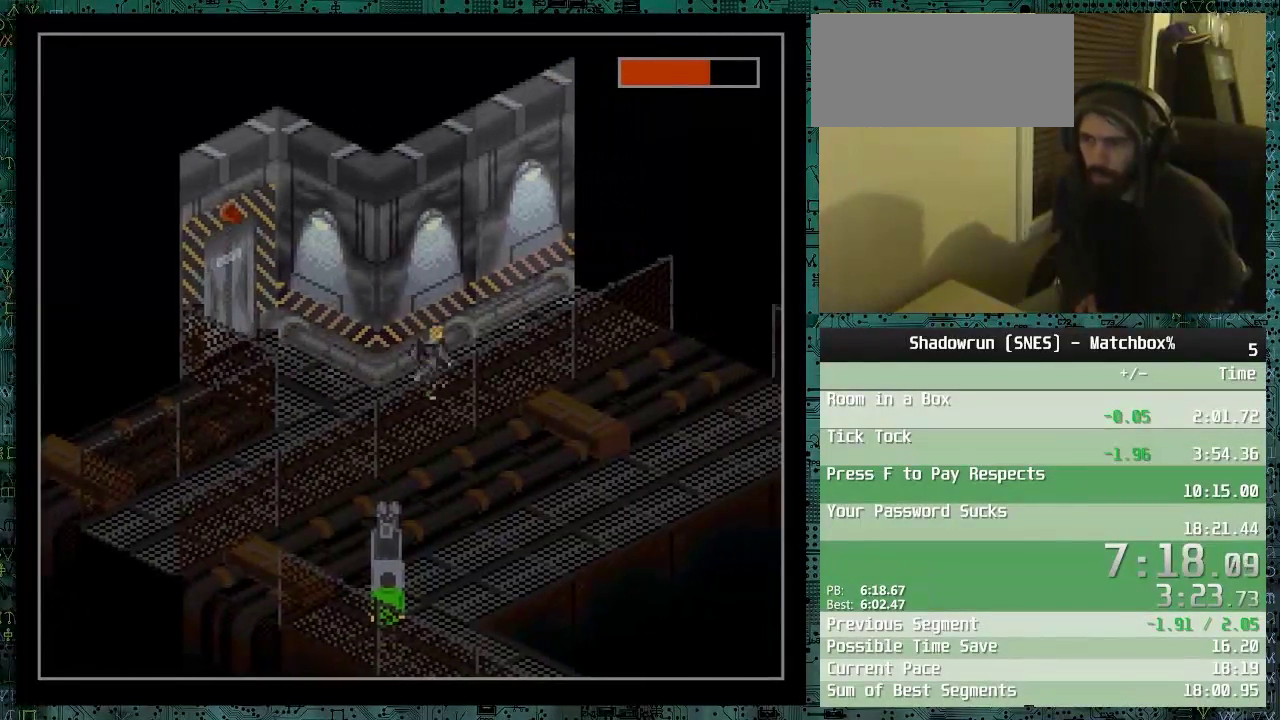
Gameplay with a controller (Nintendo layout); each line is a JSON object with the inputs held at the frame after it. "events" lists button and stick changes between this image and that frame as [ms after this image, input, new state], when the widget could be followed in between. Not read: L3 R3.
{"buttons": ["DPAD_UP", "DPAD_RIGHT"], "events": [[83, "DPAD_RIGHT", "up"], [183, "DPAD_RIGHT", "down"]]}
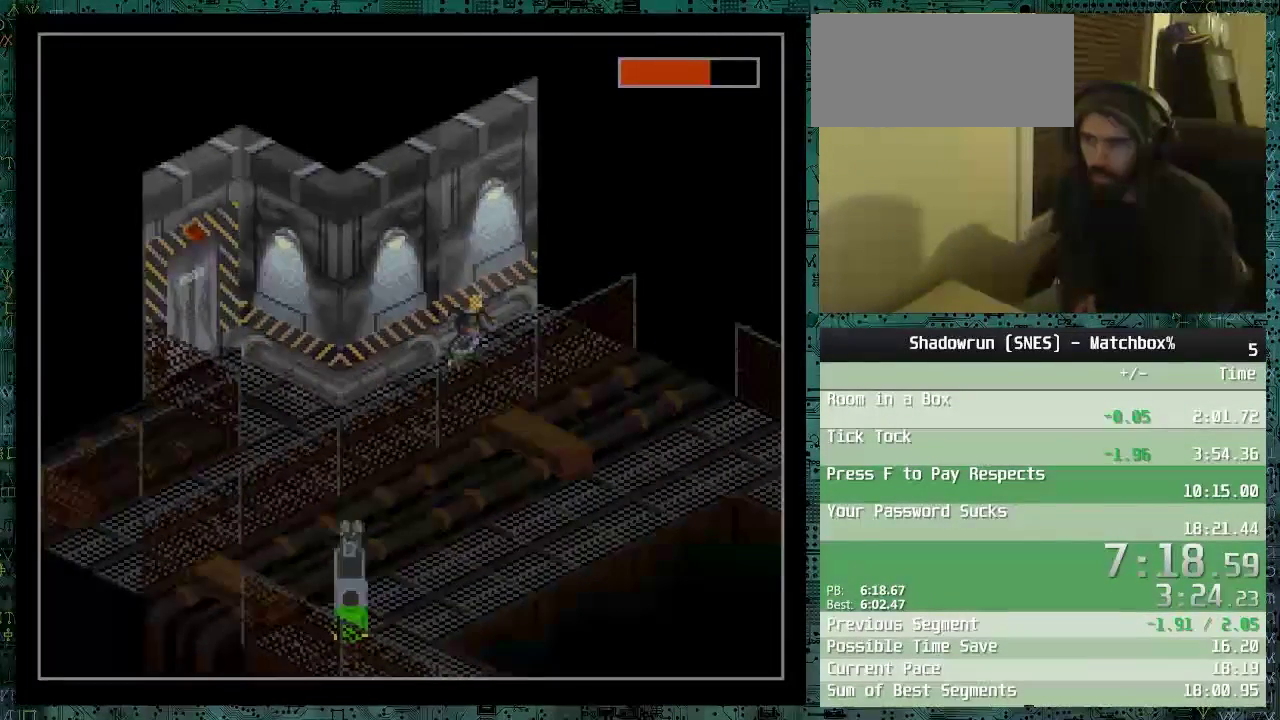
{"buttons": ["DPAD_UP", "DPAD_RIGHT"], "events": []}
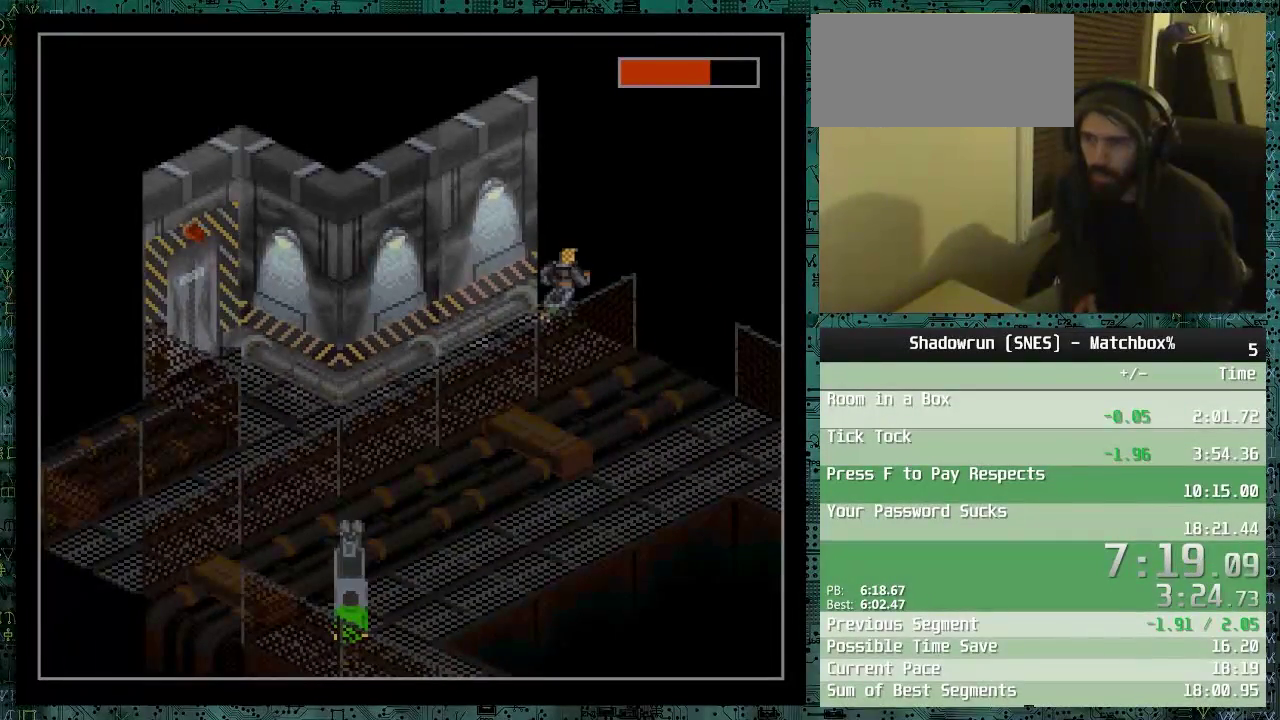
{"buttons": [], "events": [[283, "DPAD_RIGHT", "up"], [283, "DPAD_UP", "up"], [383, "X", "down"], [433, "X", "up"]]}
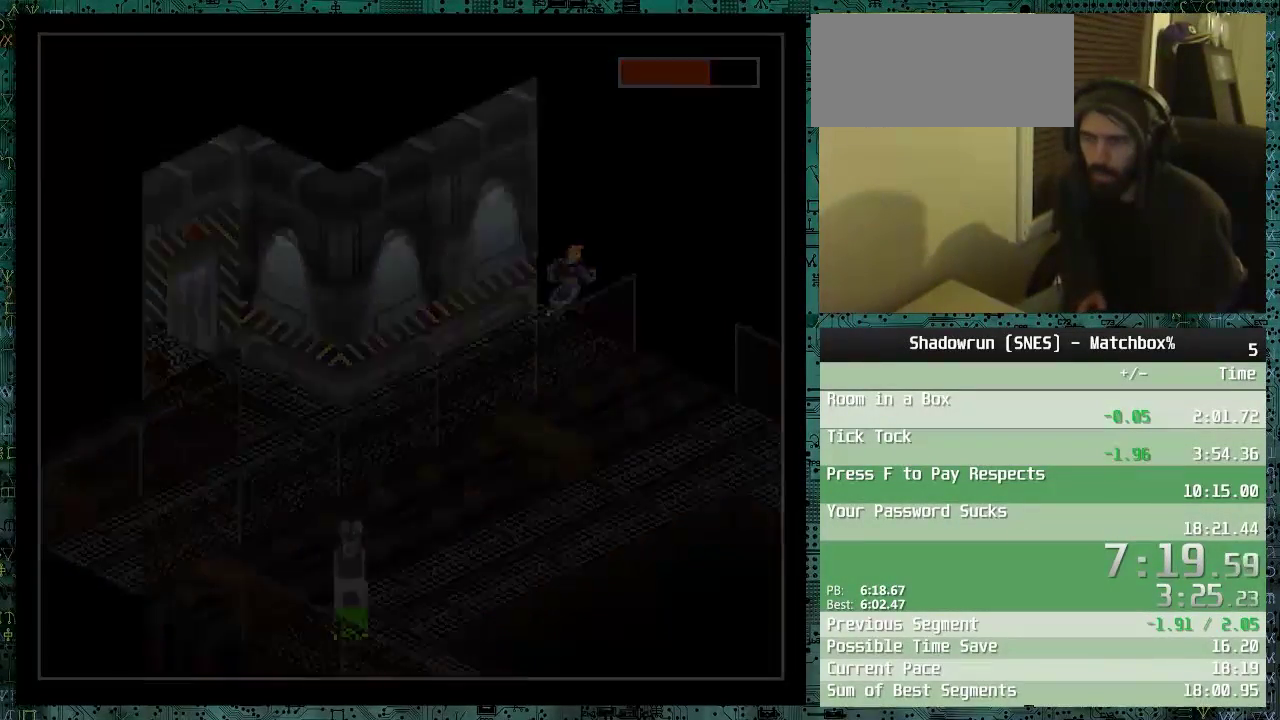
{"buttons": [], "events": [[33, "X", "down"], [83, "X", "up"], [133, "X", "down"], [183, "X", "up"], [283, "X", "down"], [383, "X", "up"], [433, "X", "down"], [483, "X", "up"]]}
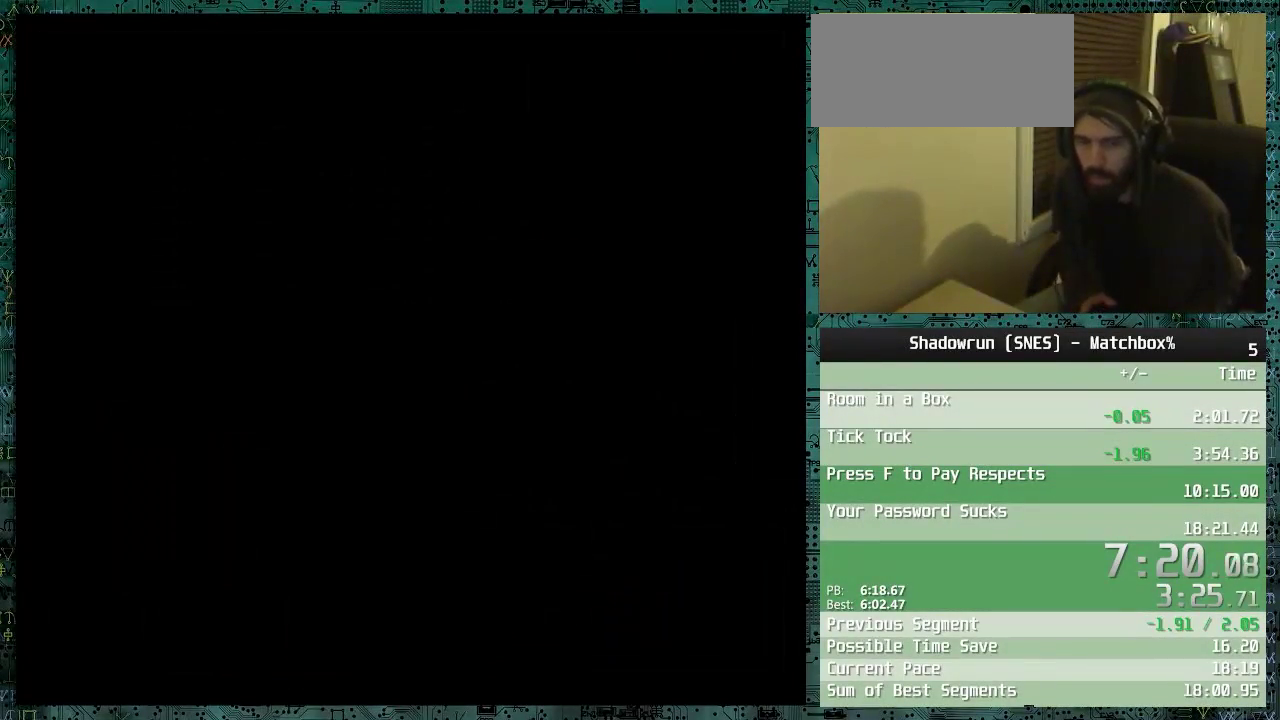
{"buttons": [], "events": [[33, "X", "down"], [83, "X", "up"], [133, "X", "down"], [183, "X", "up"], [233, "X", "down"], [283, "X", "up"], [333, "X", "down"], [383, "X", "up"]]}
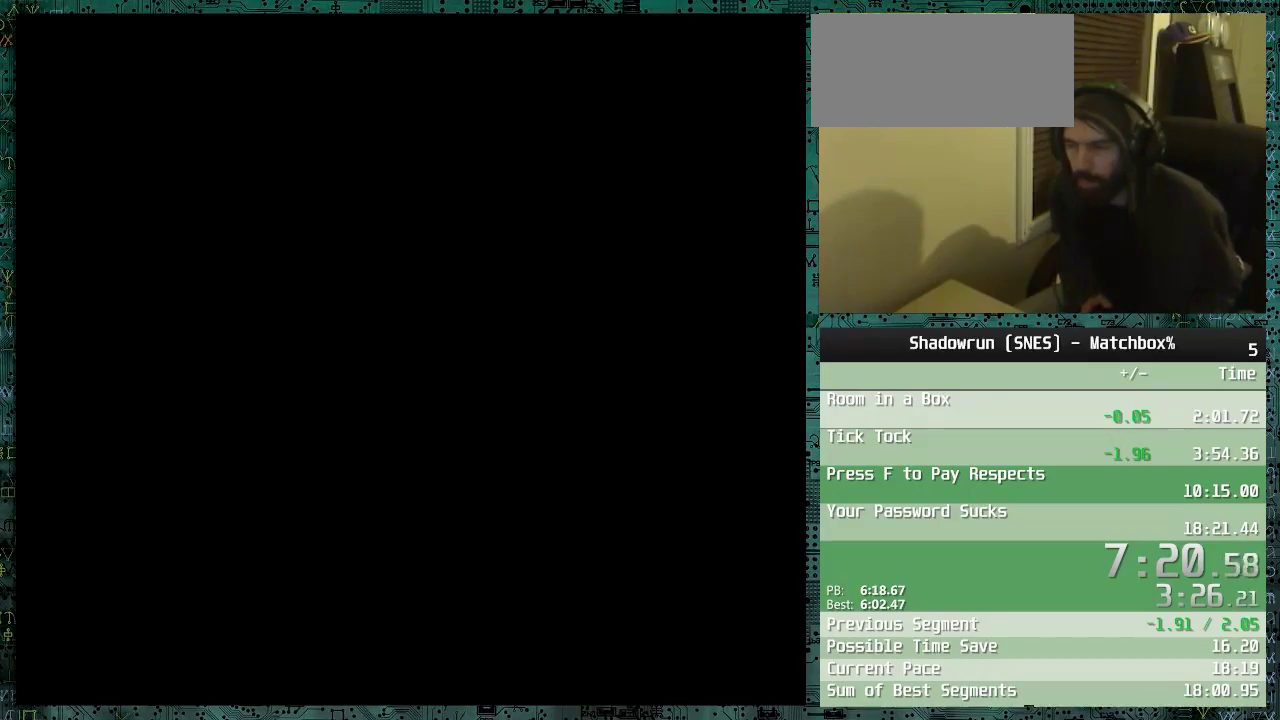
{"buttons": ["X"], "events": [[33, "X", "down"], [133, "X", "up"], [183, "X", "down"], [233, "X", "up"], [283, "X", "down"]]}
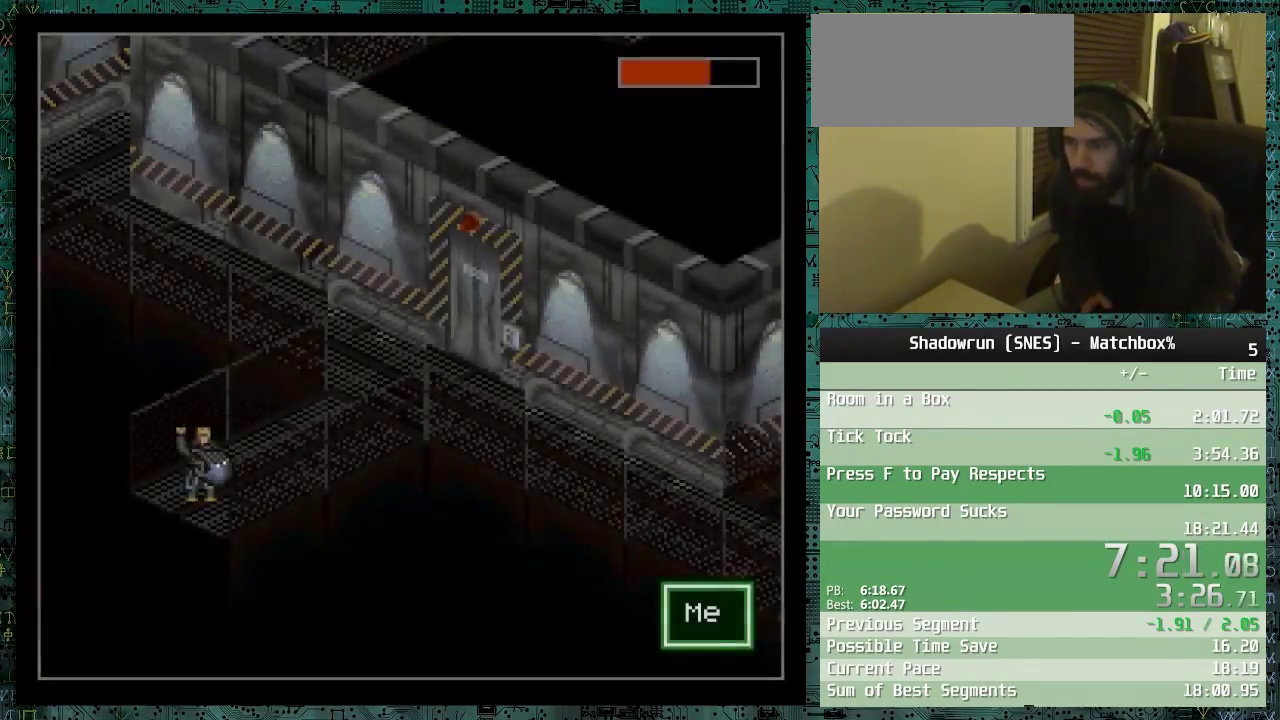
{"buttons": ["R1", "DPAD_UP"], "events": [[83, "X", "up"], [383, "R1", "down"], [483, "DPAD_UP", "down"]]}
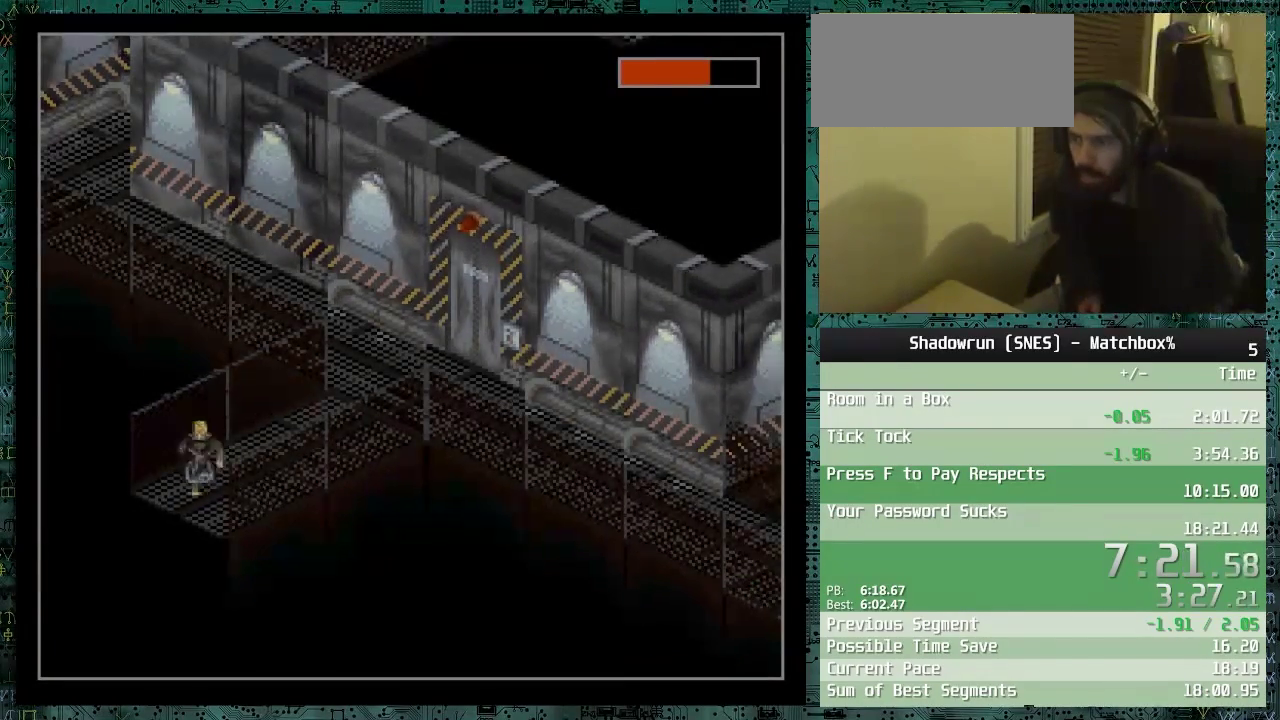
{"buttons": ["DPAD_UP", "DPAD_RIGHT"], "events": [[33, "DPAD_RIGHT", "down"], [33, "R1", "up"]]}
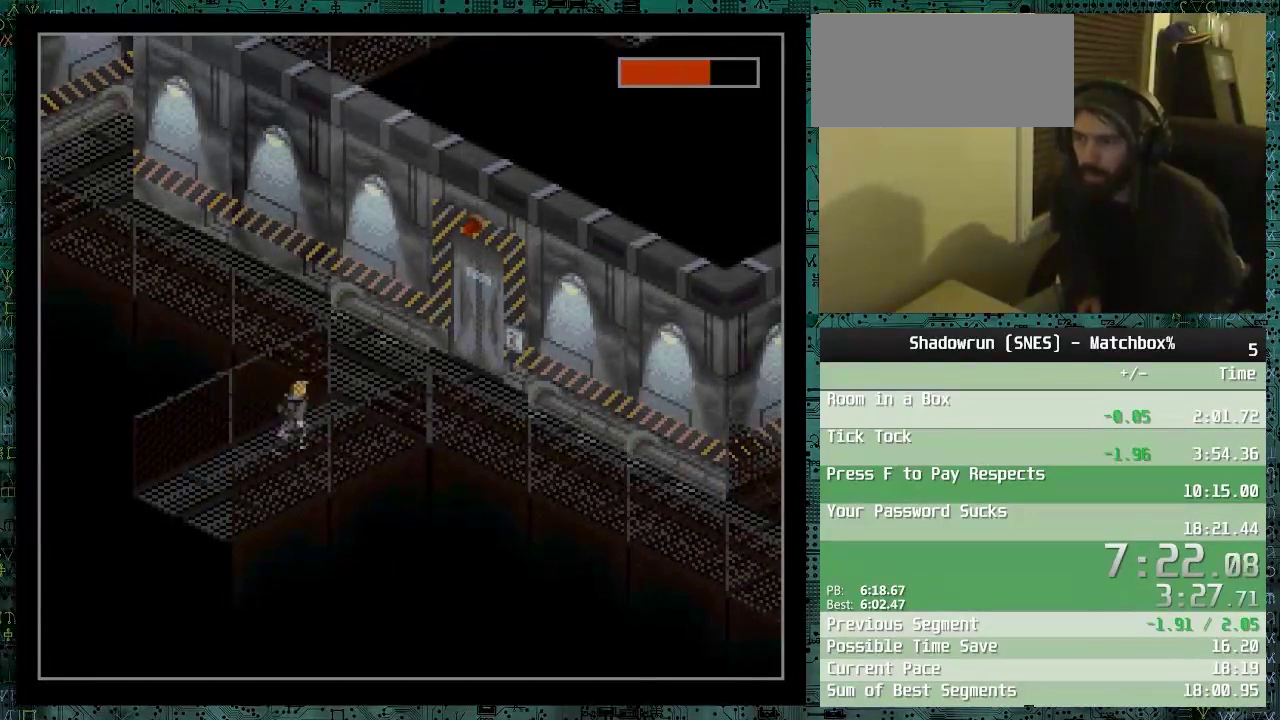
{"buttons": ["DPAD_UP", "DPAD_RIGHT"], "events": []}
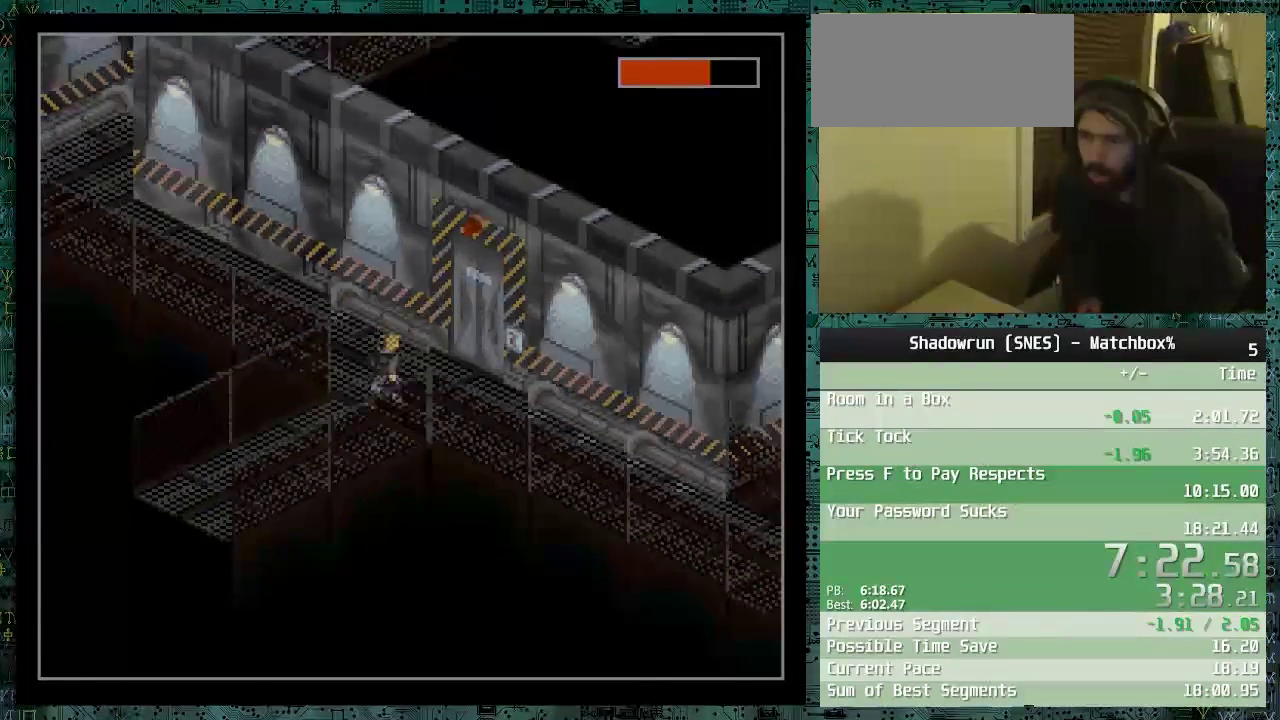
{"buttons": ["DPAD_UP"], "events": [[183, "DPAD_UP", "up"], [433, "DPAD_UP", "down"], [483, "DPAD_RIGHT", "up"]]}
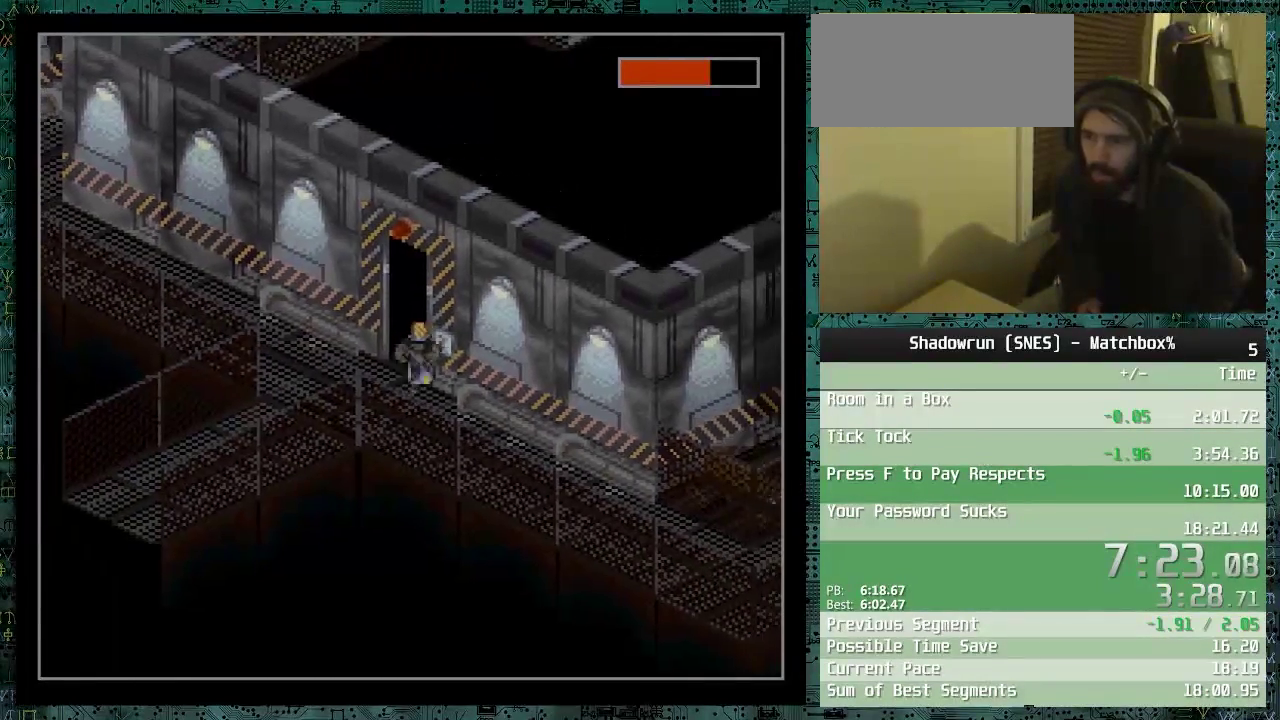
{"buttons": ["DPAD_UP", "DPAD_RIGHT"], "events": [[283, "DPAD_RIGHT", "down"]]}
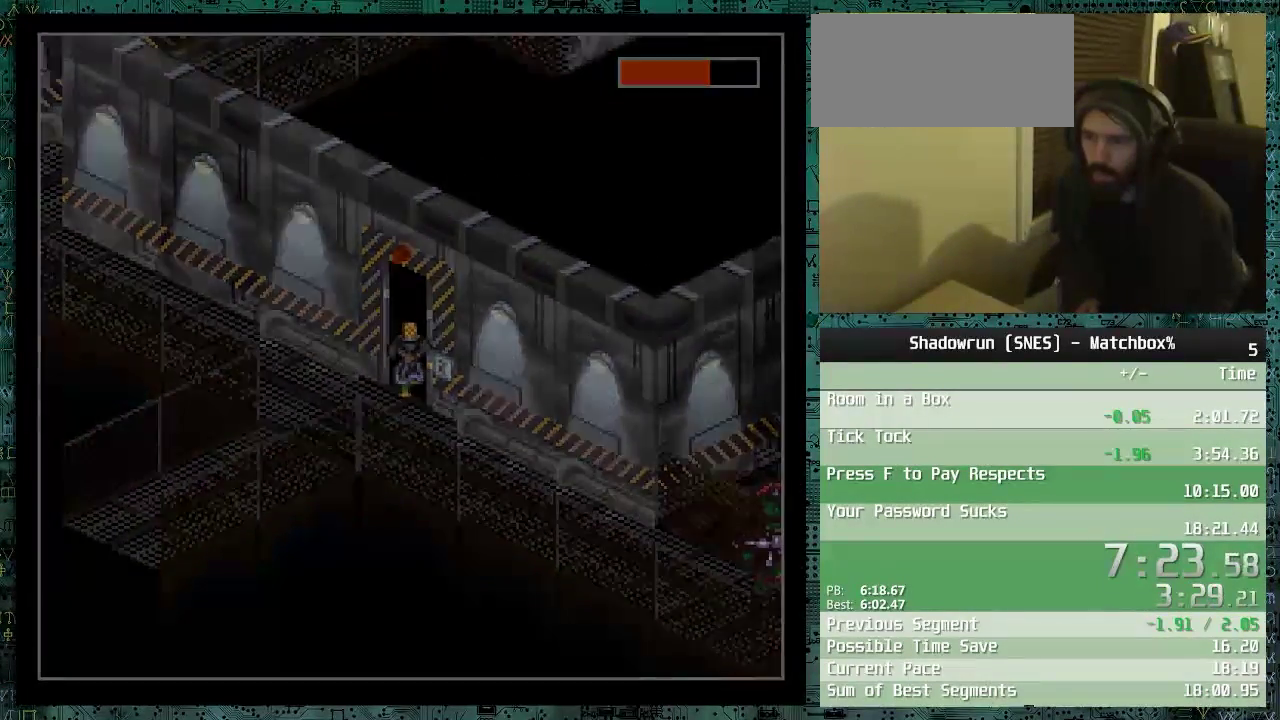
{"buttons": ["DPAD_UP", "DPAD_RIGHT"], "events": [[83, "DPAD_RIGHT", "up"], [83, "DPAD_UP", "up"], [233, "DPAD_UP", "down"], [283, "DPAD_RIGHT", "down"]]}
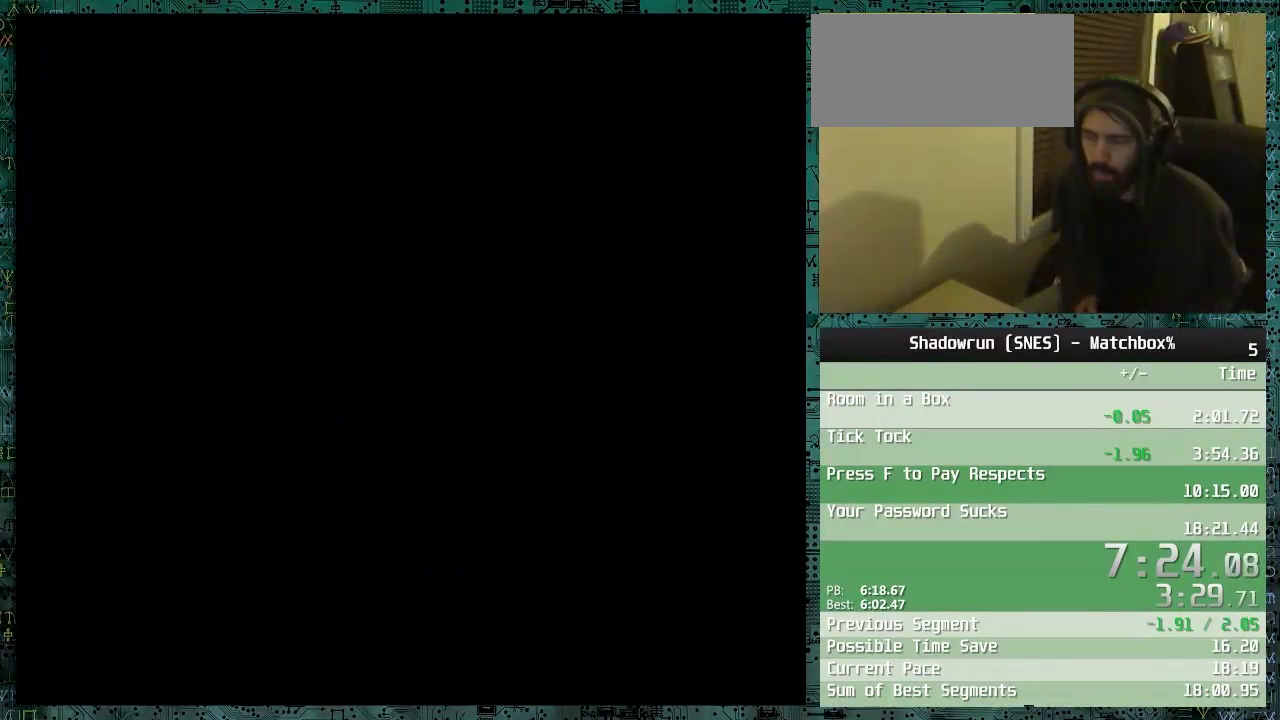
{"buttons": ["DPAD_UP", "DPAD_RIGHT"], "events": []}
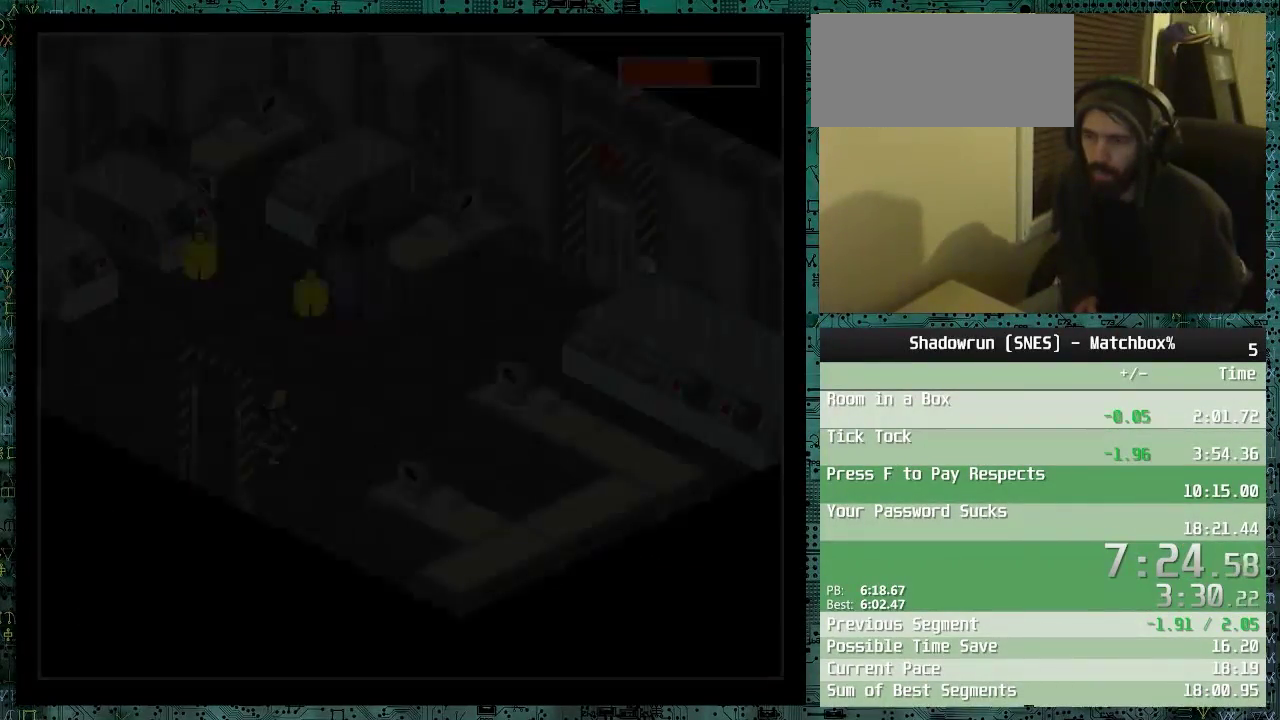
{"buttons": ["DPAD_UP", "DPAD_RIGHT"], "events": []}
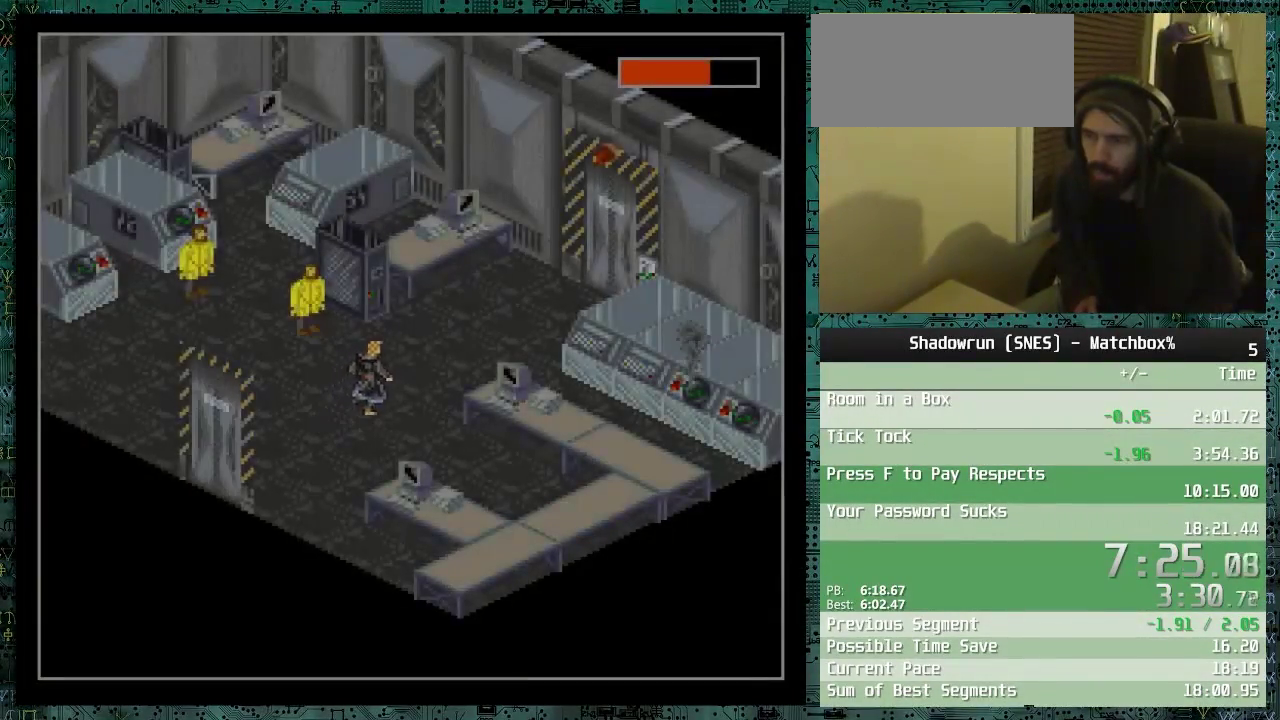
{"buttons": ["DPAD_UP", "DPAD_RIGHT"], "events": []}
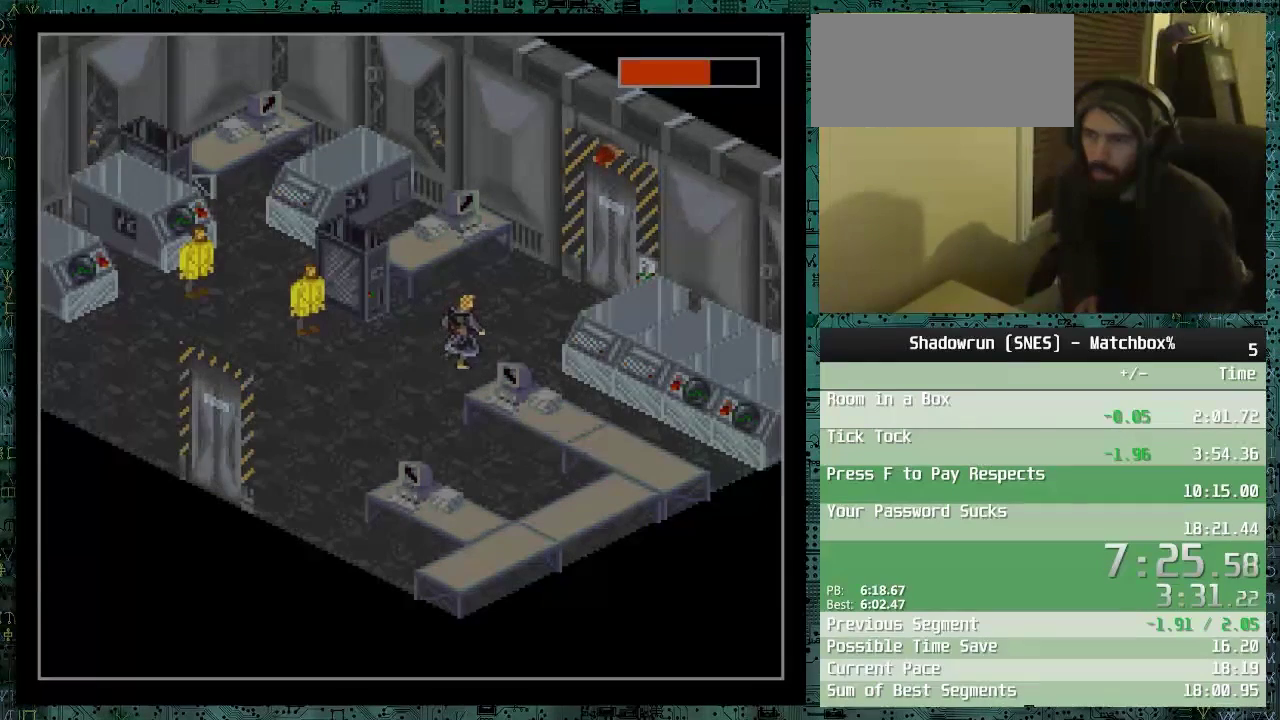
{"buttons": ["DPAD_UP", "DPAD_RIGHT"], "events": []}
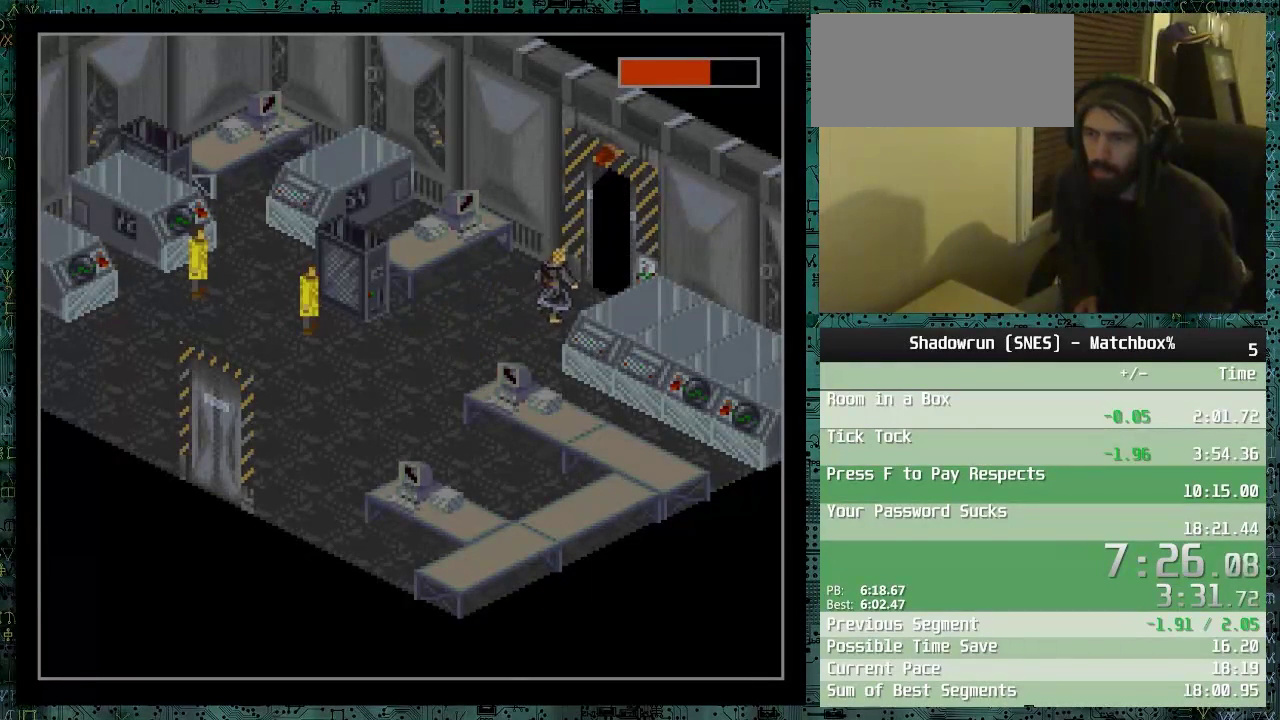
{"buttons": ["DPAD_UP", "DPAD_RIGHT"], "events": []}
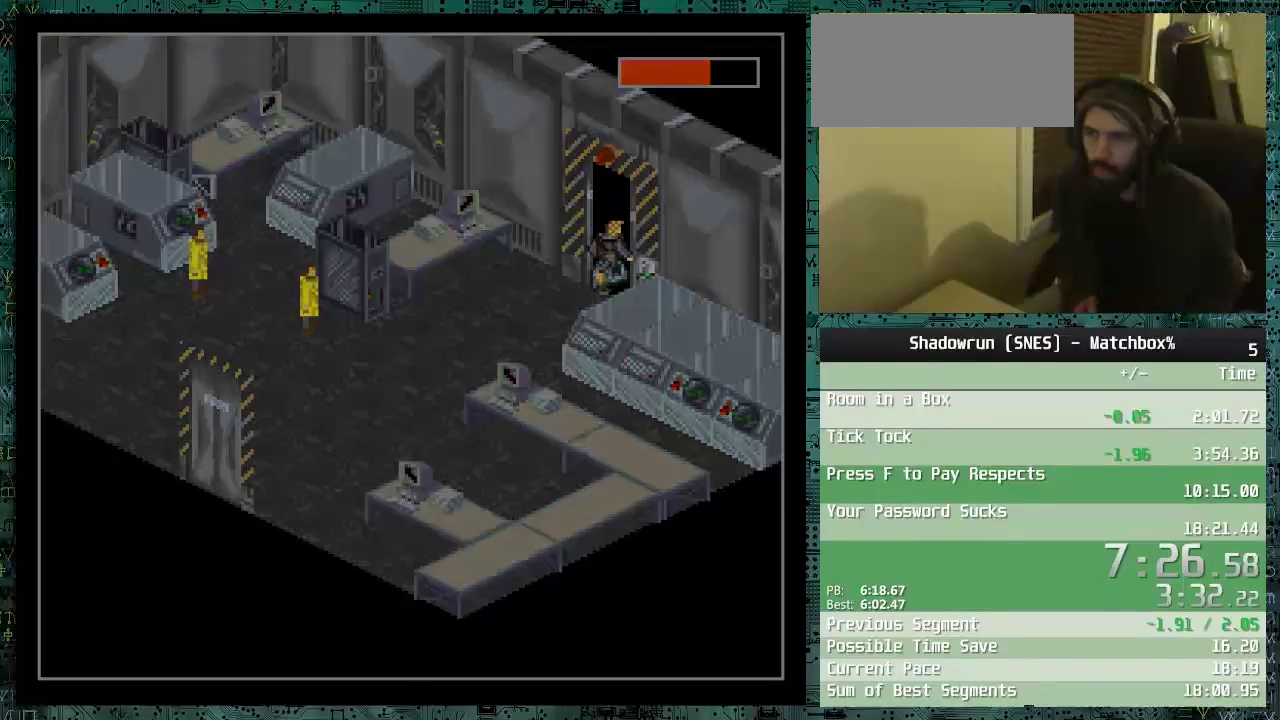
{"buttons": ["DPAD_UP", "DPAD_RIGHT"], "events": []}
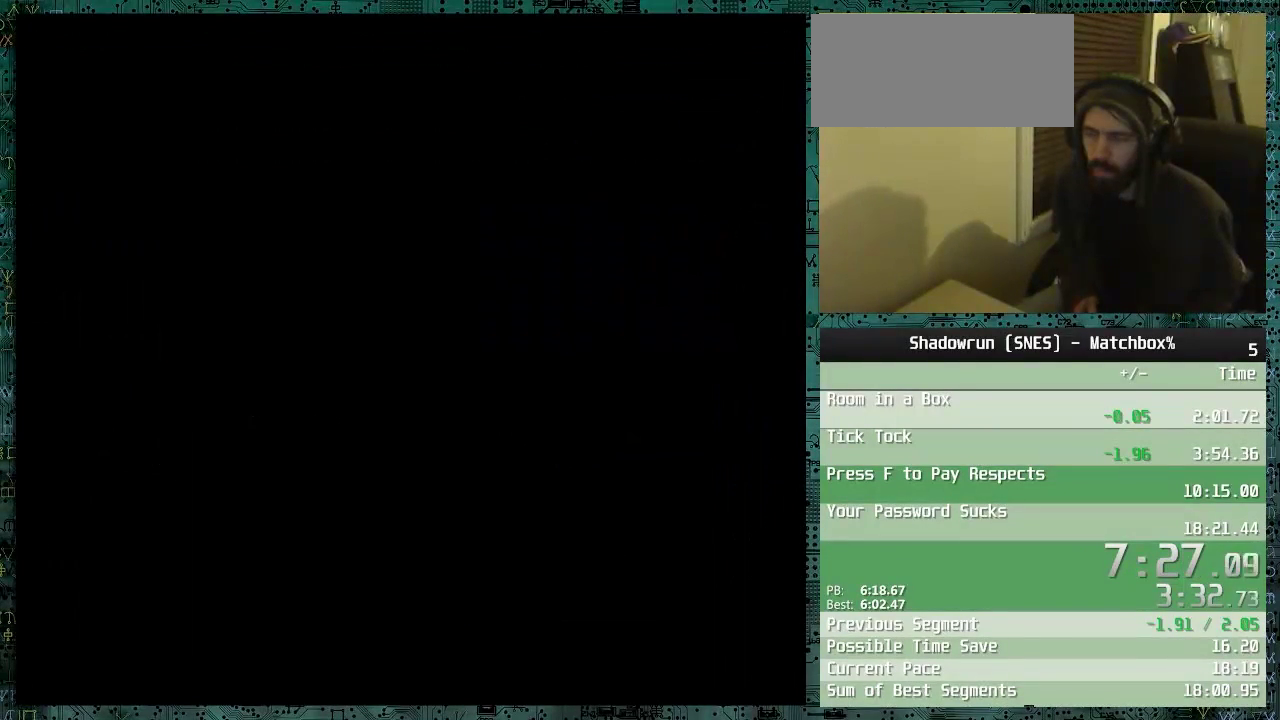
{"buttons": ["DPAD_UP", "DPAD_RIGHT"], "events": []}
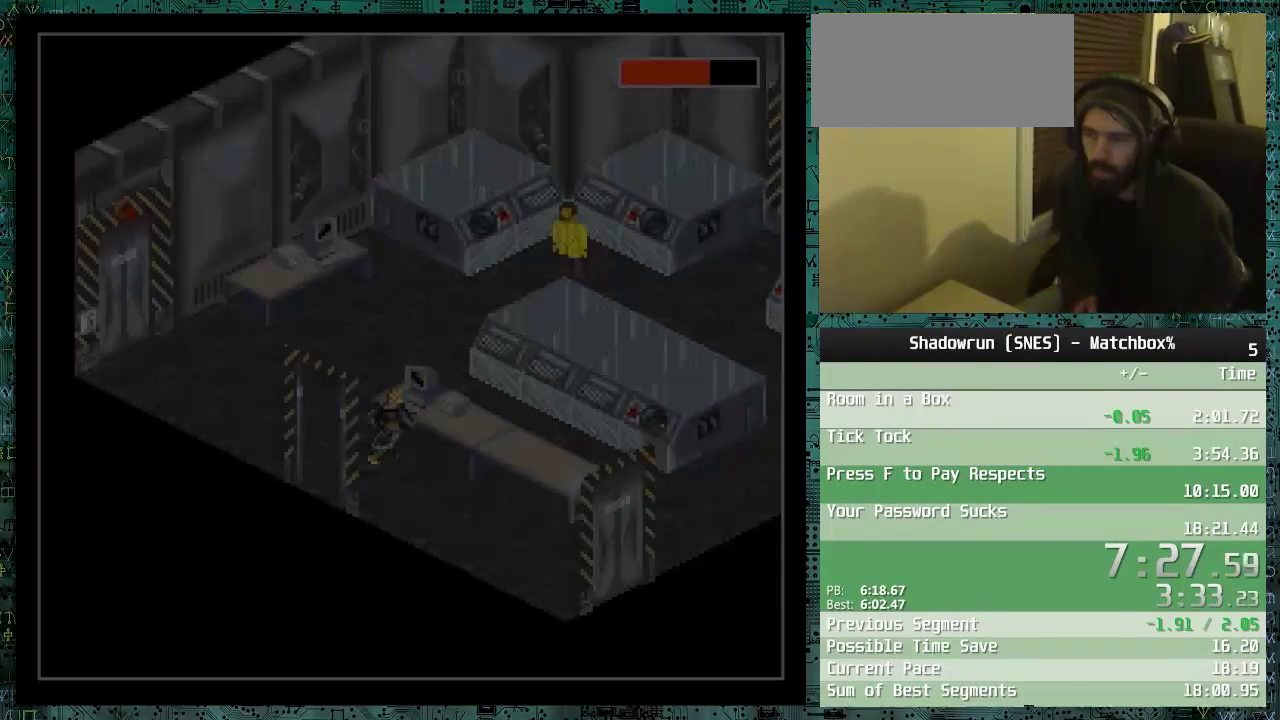
{"buttons": [], "events": [[233, "DPAD_RIGHT", "up"], [233, "DPAD_UP", "up"]]}
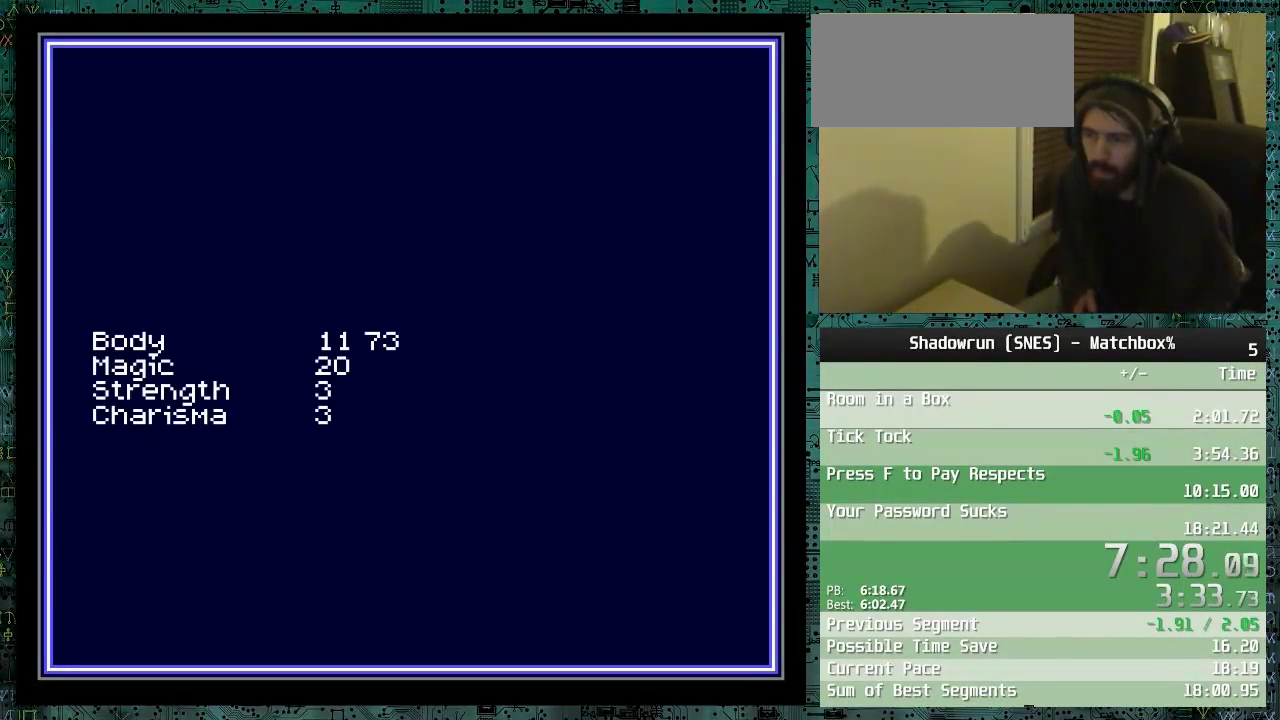
{"buttons": [], "events": []}
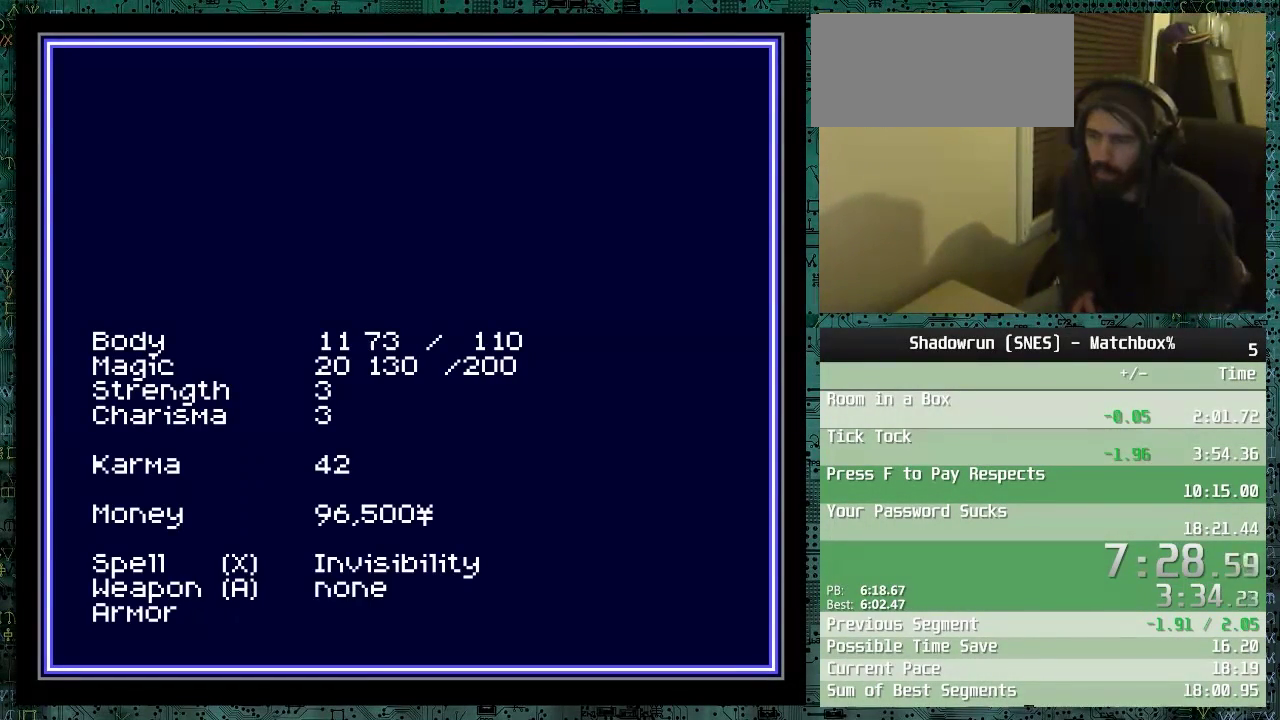
{"buttons": [], "events": []}
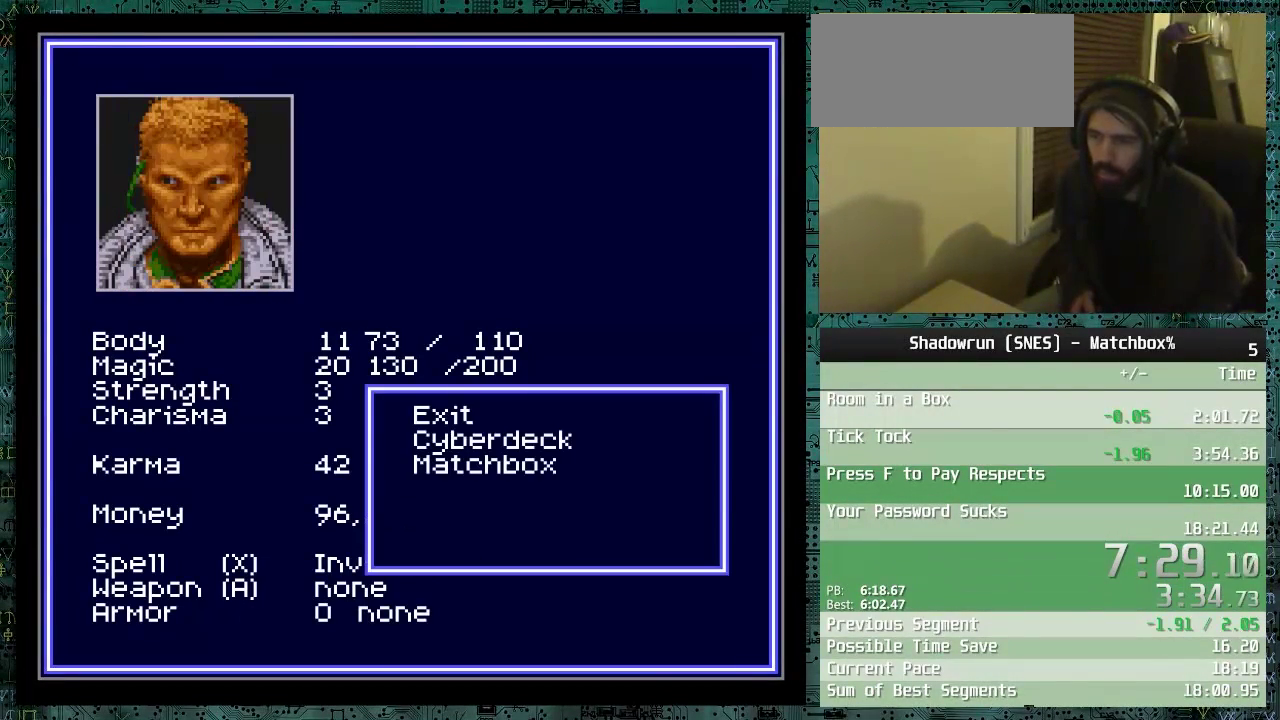
{"buttons": [], "events": [[83, "DPAD_DOWN", "down"], [183, "DPAD_DOWN", "up"], [283, "DPAD_DOWN", "down"], [383, "DPAD_DOWN", "up"]]}
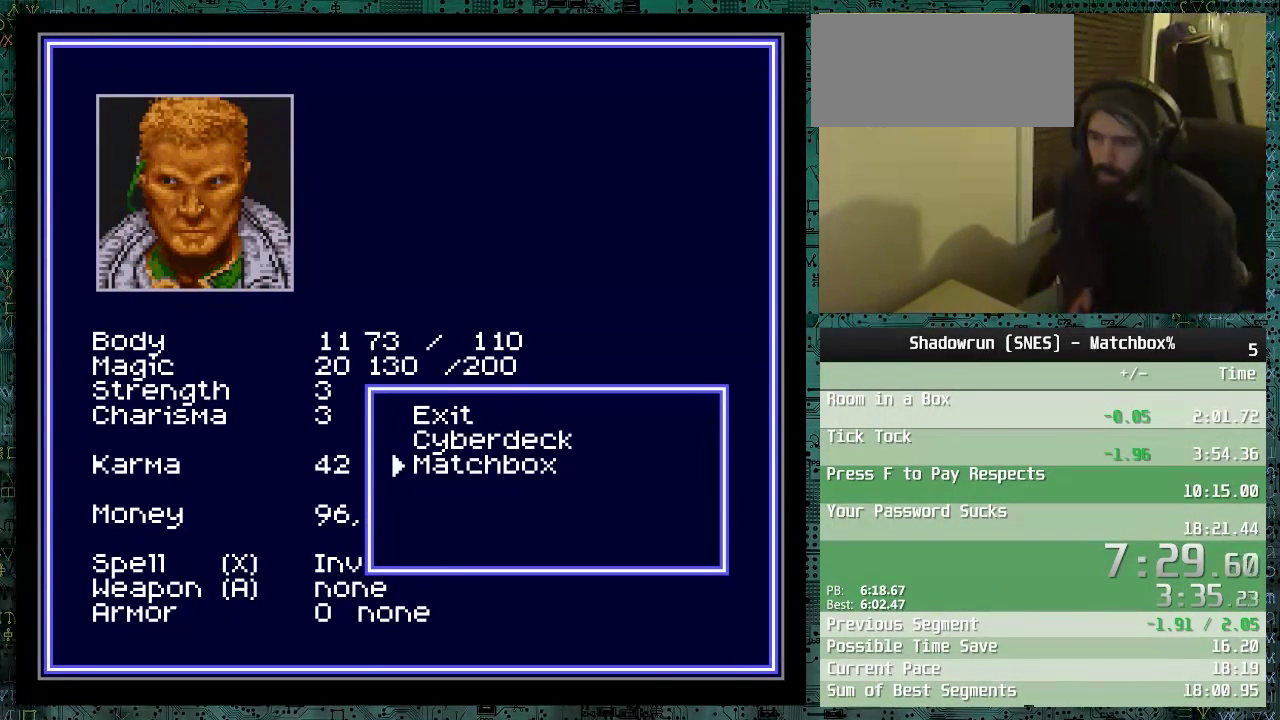
{"buttons": [], "events": [[33, "DPAD_UP", "down"], [133, "DPAD_UP", "up"], [183, "B", "down"], [283, "B", "up"], [383, "DPAD_DOWN", "down"], [483, "DPAD_DOWN", "up"]]}
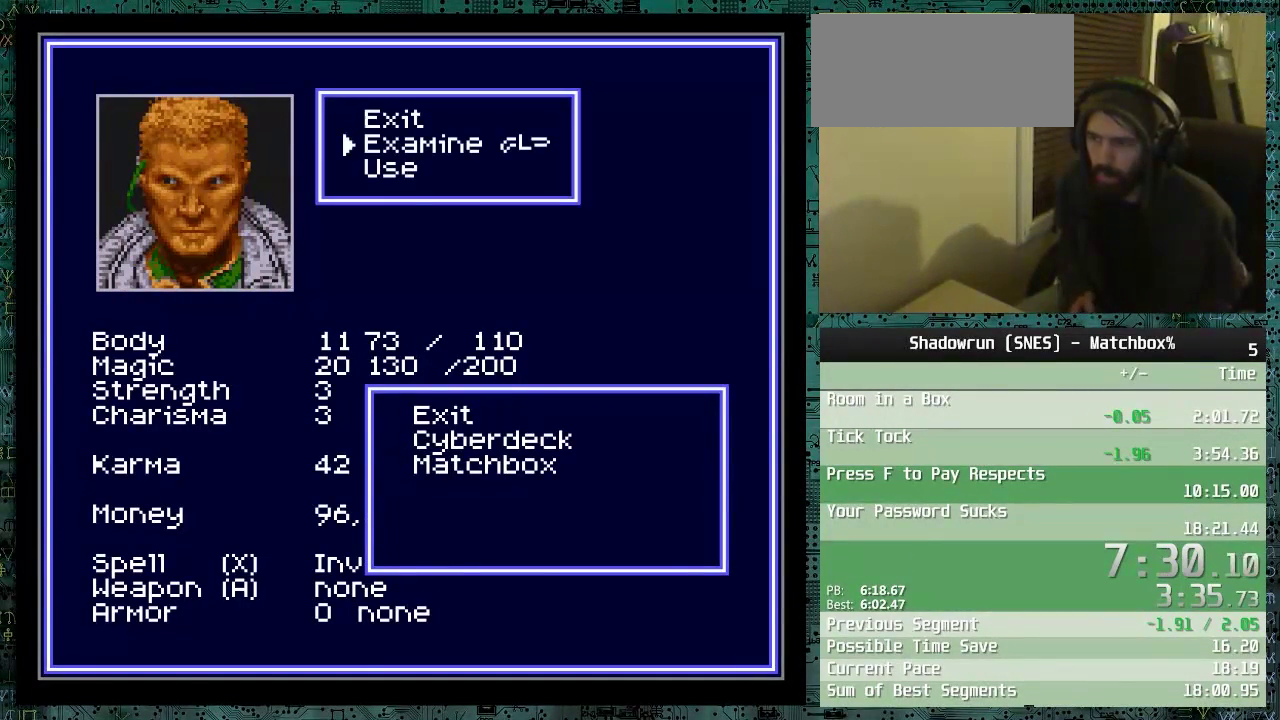
{"buttons": ["DPAD_RIGHT"], "events": [[33, "DPAD_DOWN", "down"], [183, "DPAD_DOWN", "up"], [233, "B", "down"], [333, "B", "up"], [483, "DPAD_RIGHT", "down"]]}
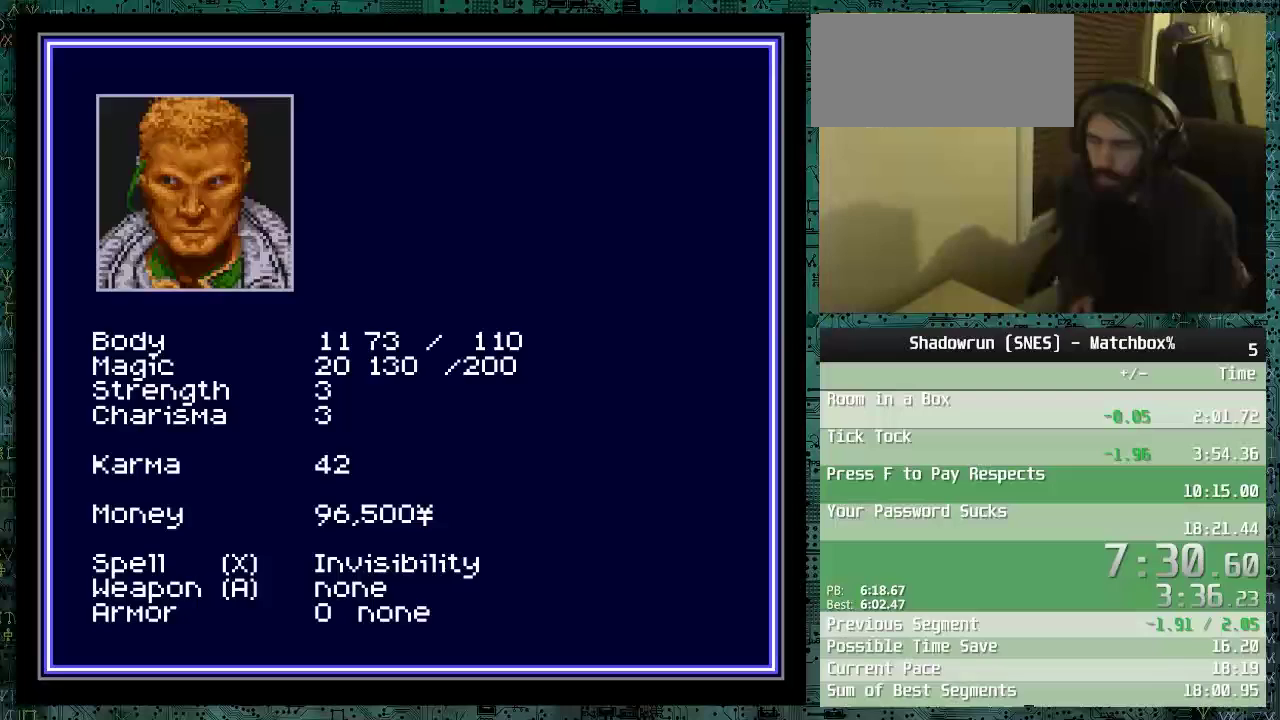
{"buttons": [], "events": [[33, "DPAD_UP", "down"], [283, "DPAD_RIGHT", "up"], [283, "DPAD_UP", "up"]]}